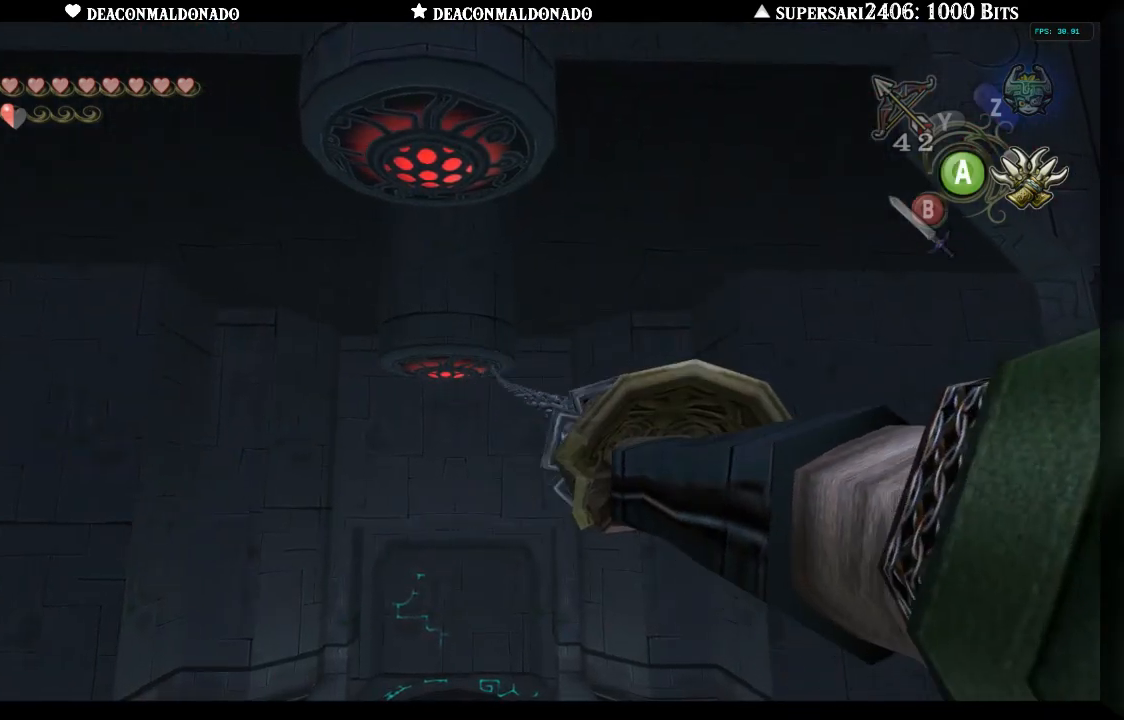
Gameplay with a controller (Nintendo layout); each line is a JSON object with the inputs held at the frame after it. "events" lists button and stick changes between this image and that frame as [ms after this image, input, new state], when the widget could be followed in between. Not read: L3 R3.
{"buttons": [], "left_stick": "center", "right_stick": "center", "events": []}
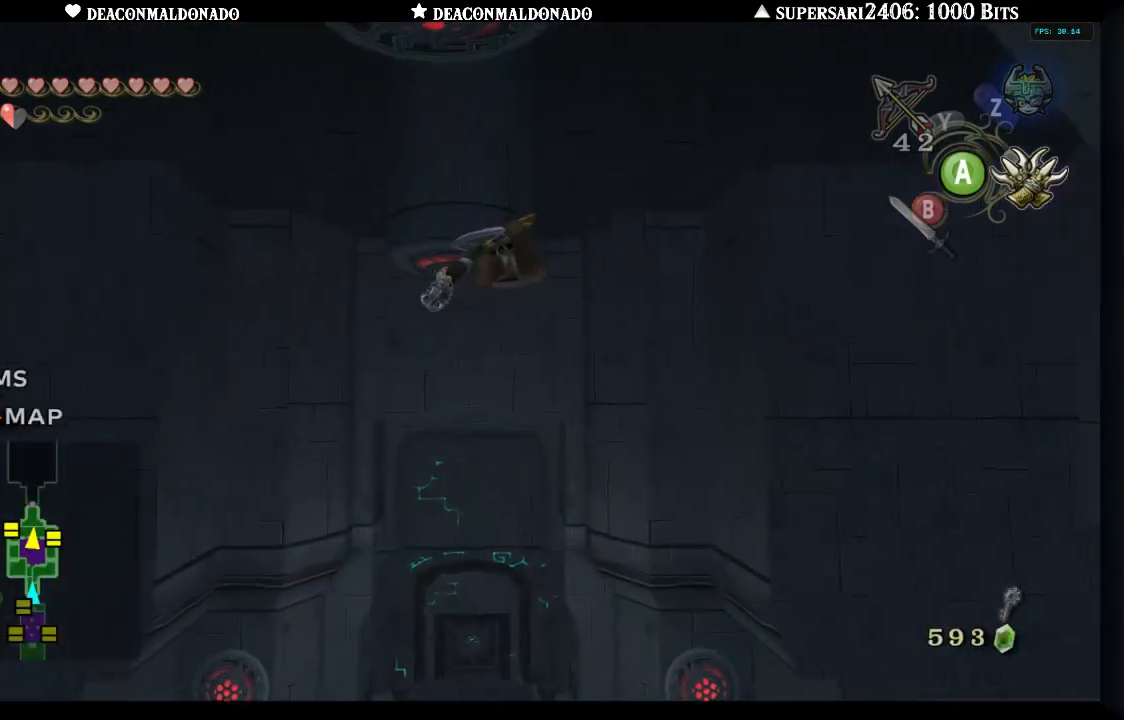
{"buttons": [], "left_stick": "center", "right_stick": "center", "events": []}
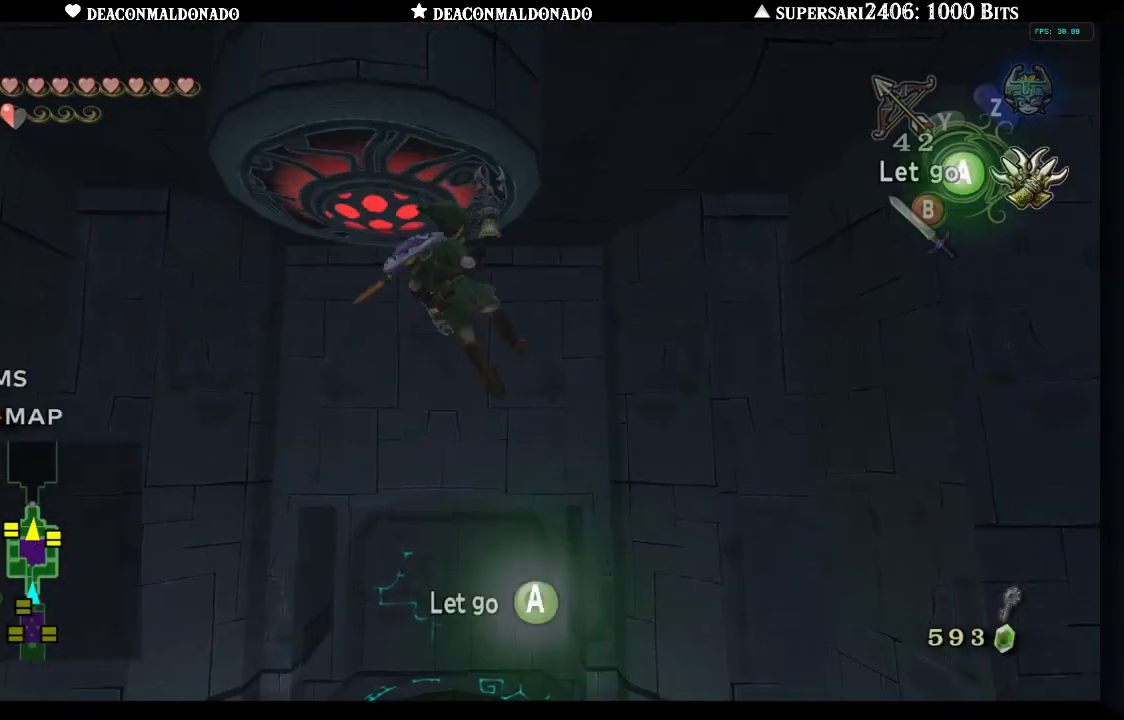
{"buttons": [], "left_stick": "down", "right_stick": "center", "events": [[50, "left_stick", "down"]]}
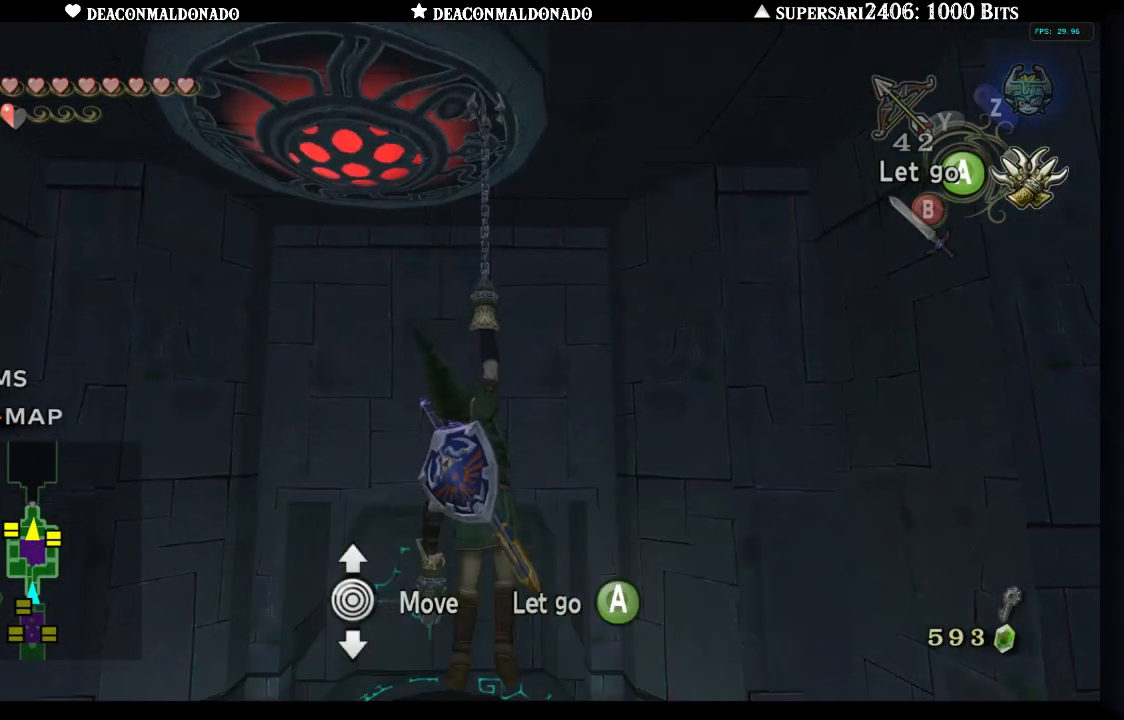
{"buttons": ["X"], "left_stick": "center", "right_stick": "center", "events": [[150, "X", "down"], [167, "left_stick", "center"]]}
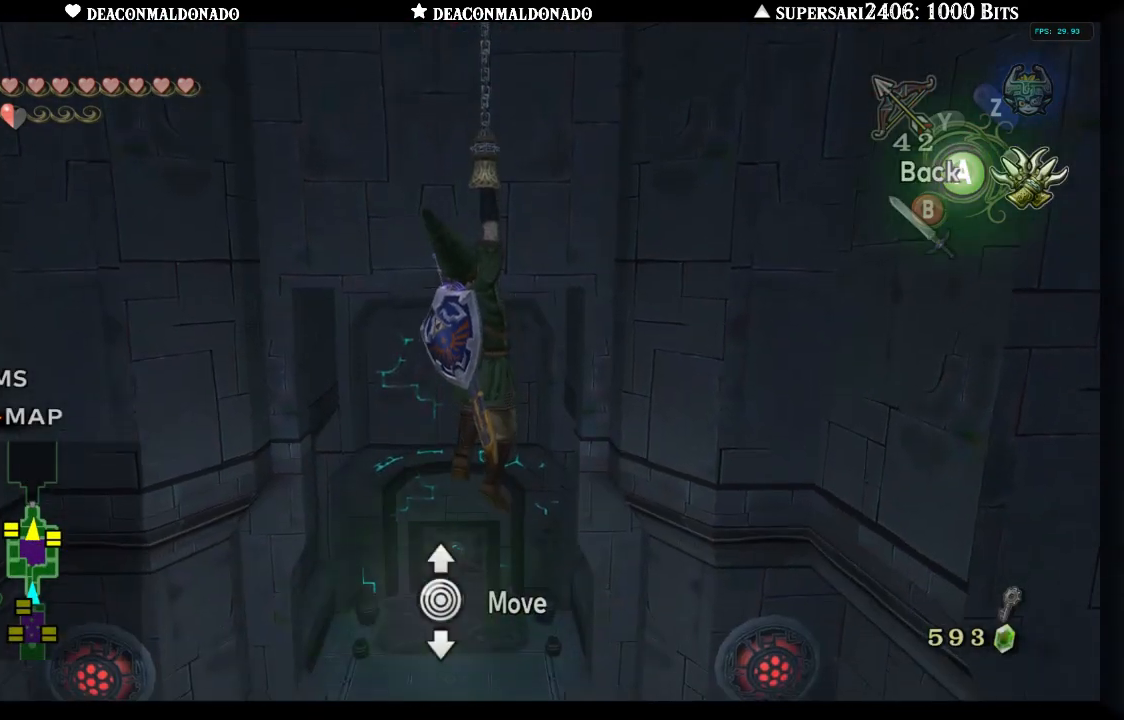
{"buttons": ["X"], "left_stick": "up-right", "right_stick": "center", "events": [[250, "left_stick", "up-right"]]}
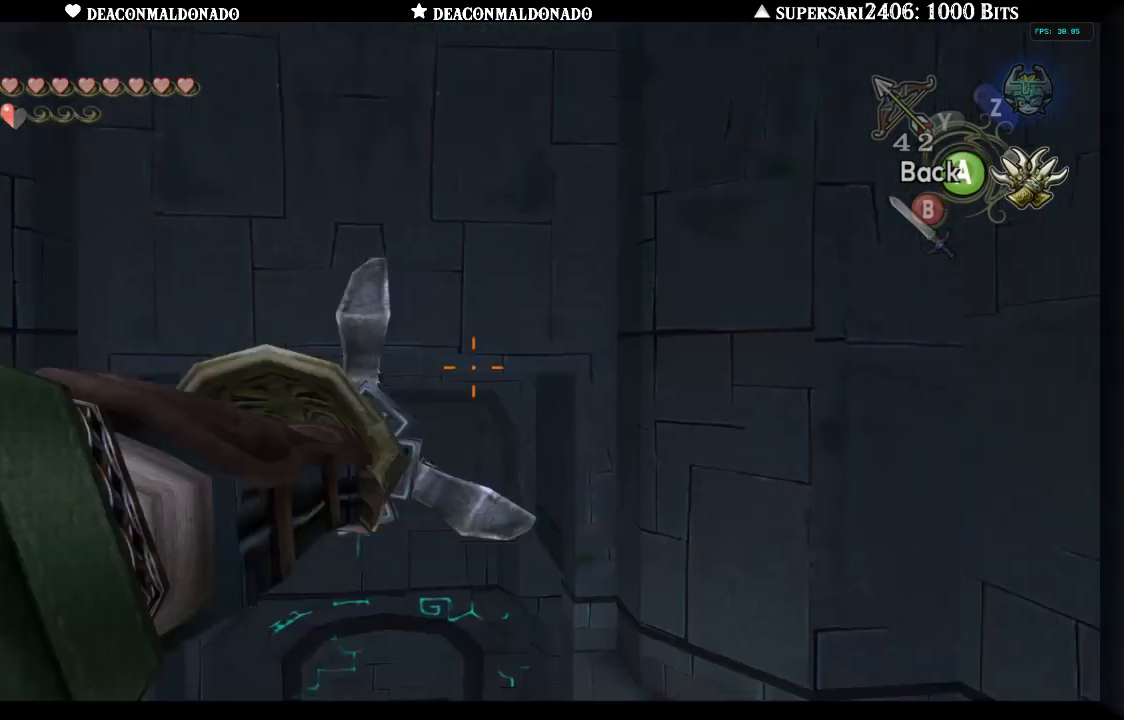
{"buttons": ["X"], "left_stick": "up-right", "right_stick": "center", "events": []}
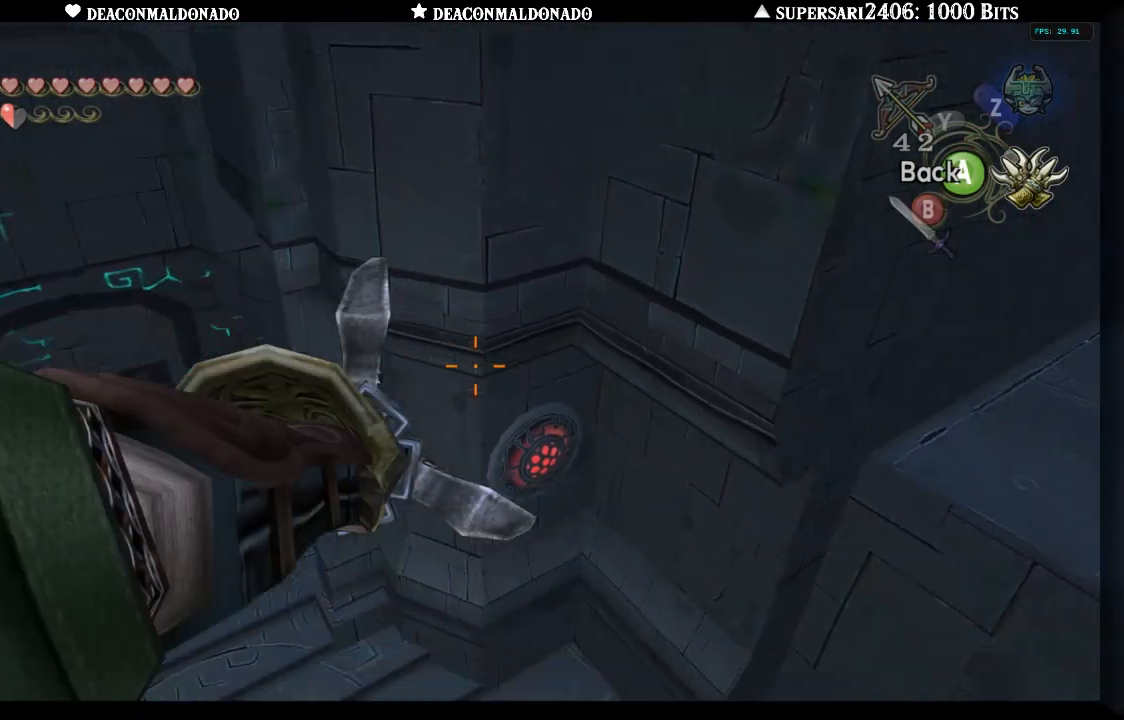
{"buttons": ["X"], "left_stick": "left", "right_stick": "center", "events": [[33, "left_stick", "center"], [467, "left_stick", "left"]]}
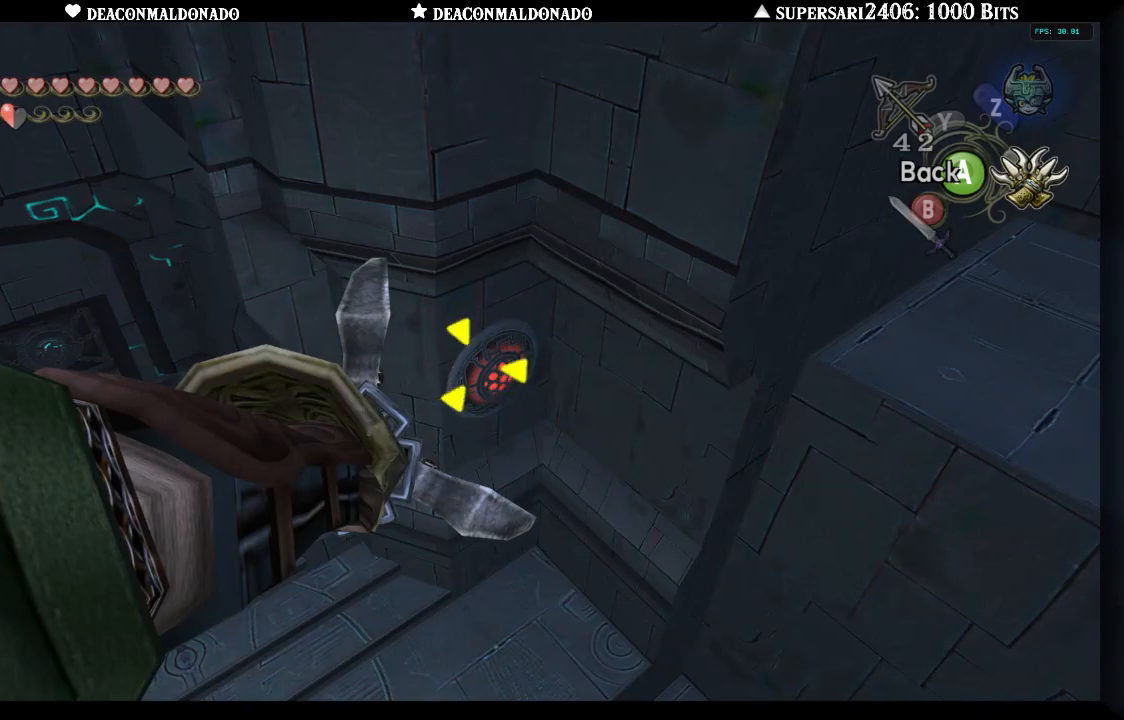
{"buttons": [], "left_stick": "center", "right_stick": "center", "events": [[133, "left_stick", "center"], [200, "left_stick", "right"], [350, "left_stick", "center"], [400, "X", "up"]]}
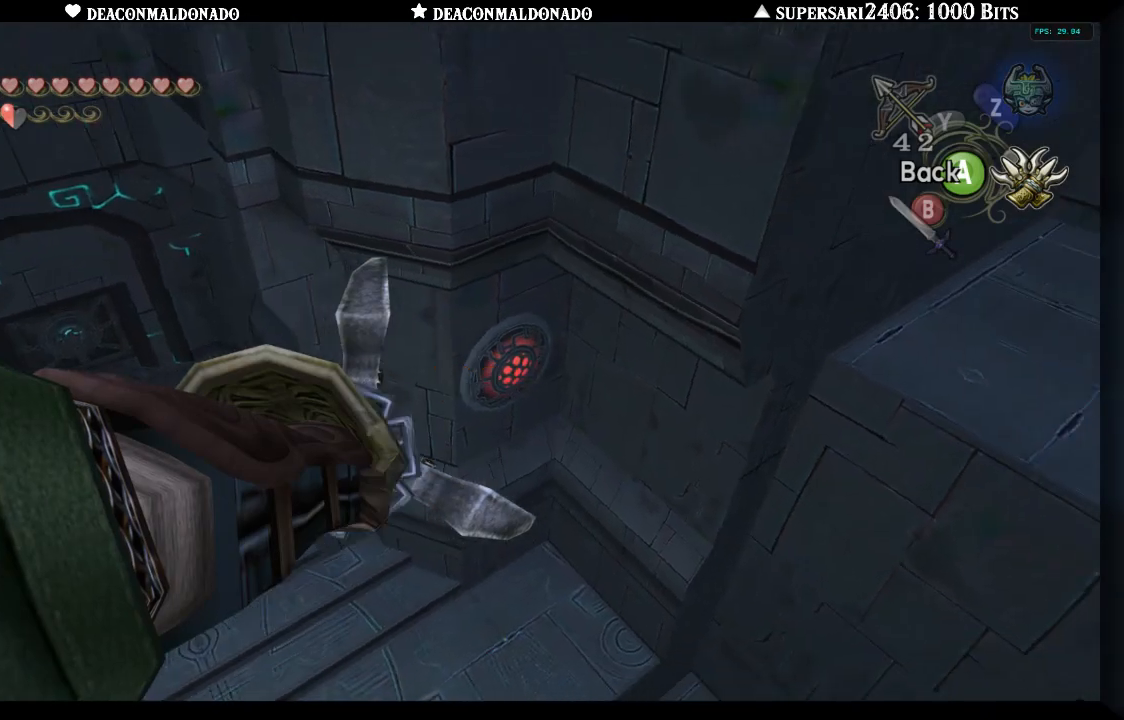
{"buttons": [], "left_stick": "center", "right_stick": "center", "events": []}
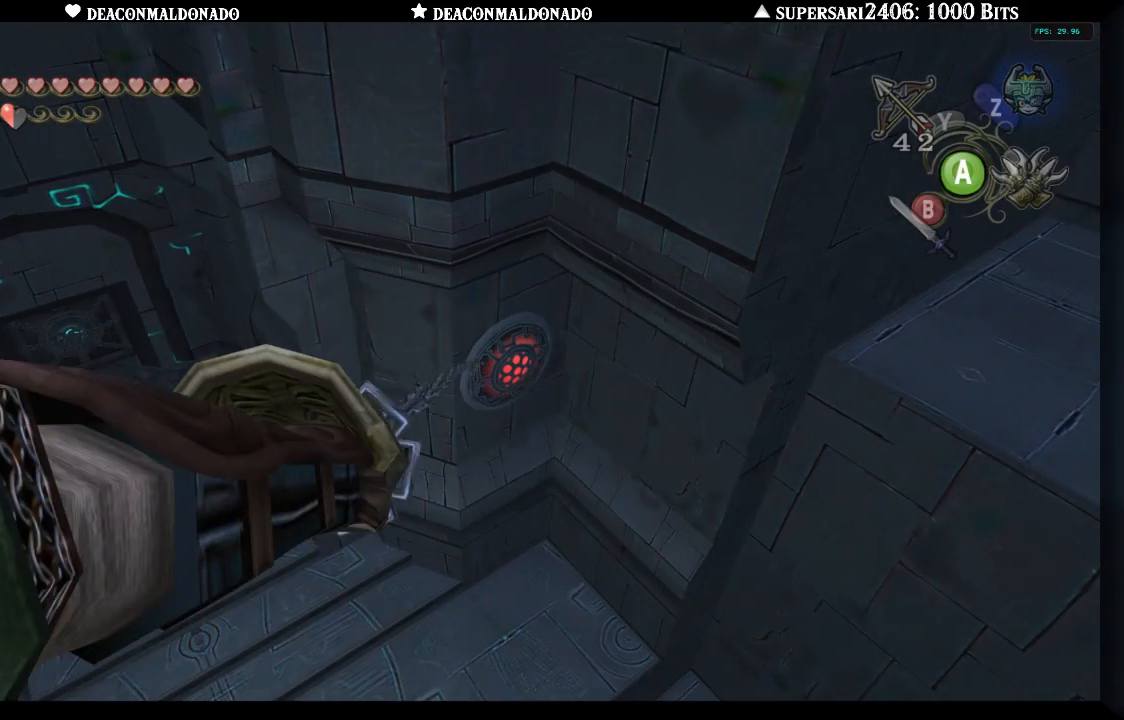
{"buttons": [], "left_stick": "center", "right_stick": "center", "events": []}
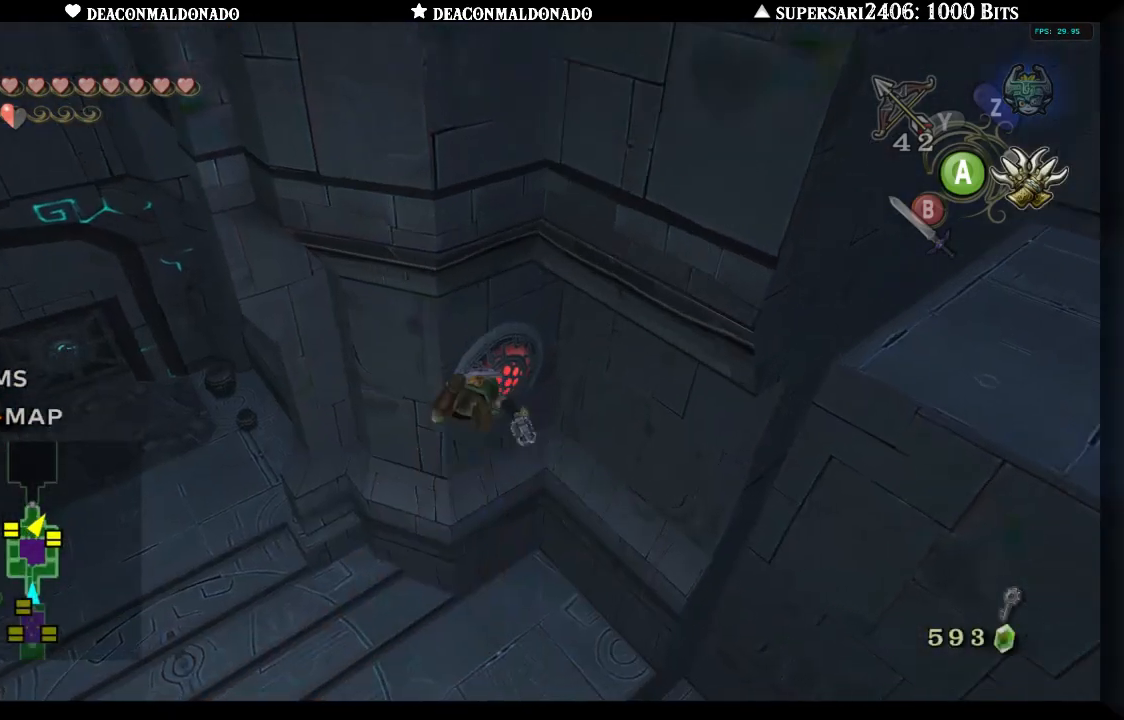
{"buttons": [], "left_stick": "center", "right_stick": "center", "events": []}
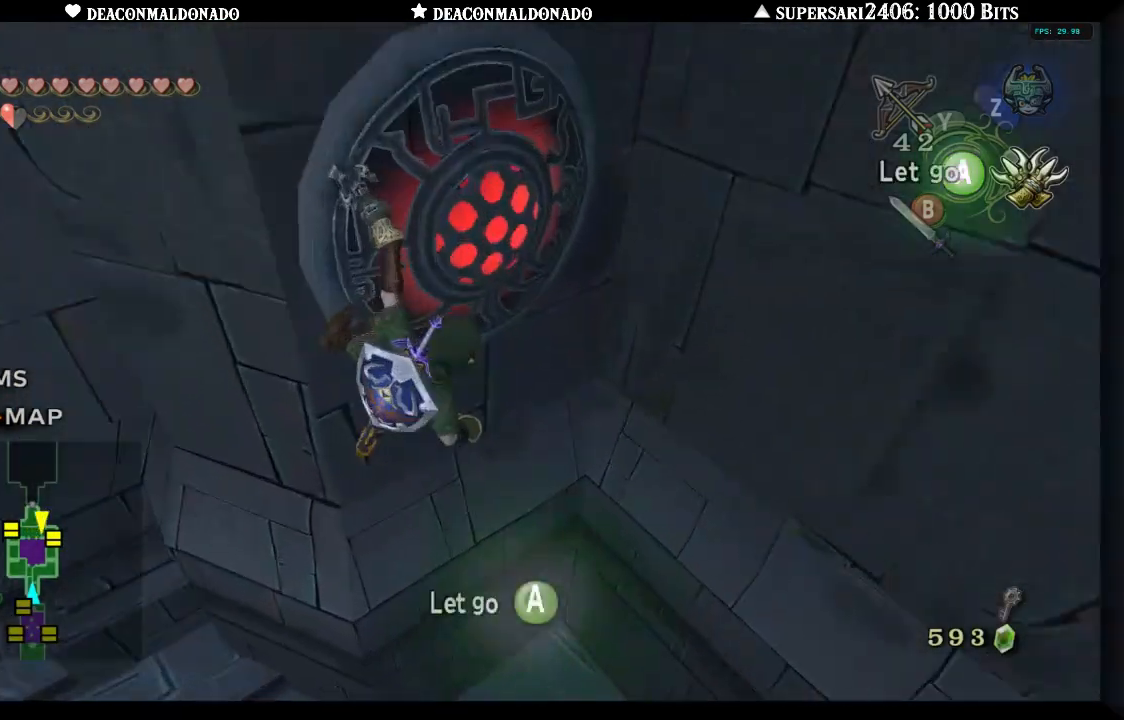
{"buttons": [], "left_stick": "center", "right_stick": "center", "events": [[17, "A", "down"], [100, "A", "up"]]}
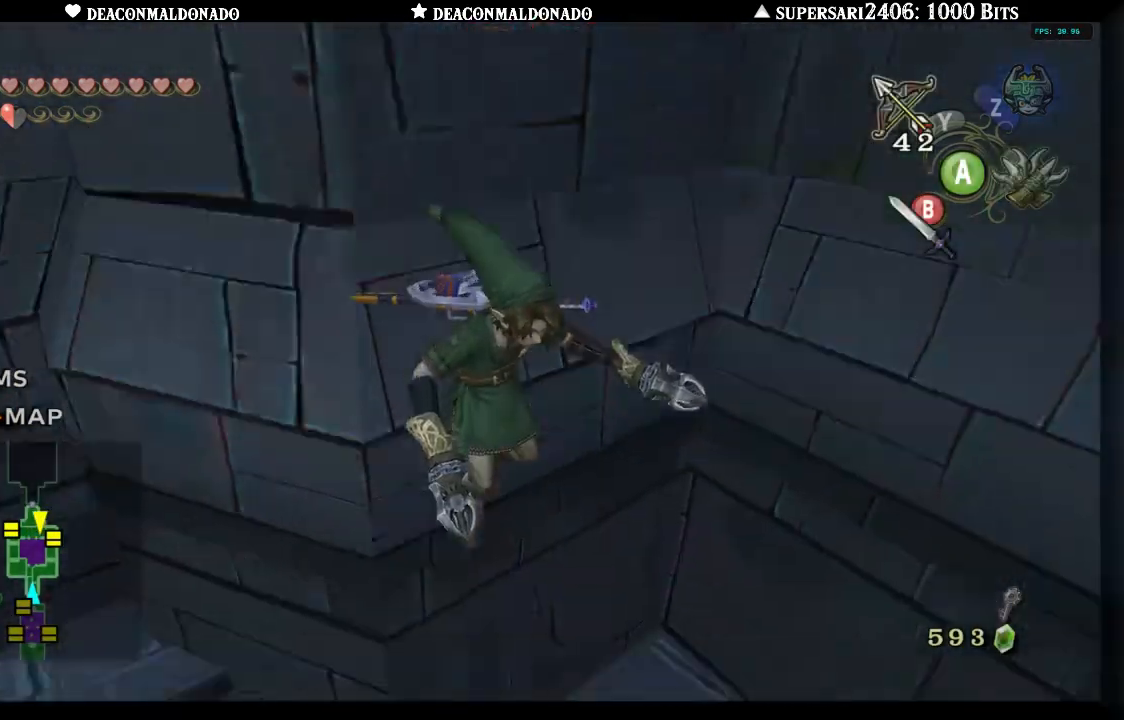
{"buttons": [], "left_stick": "down-left", "right_stick": "center", "events": [[17, "left_stick", "down-left"]]}
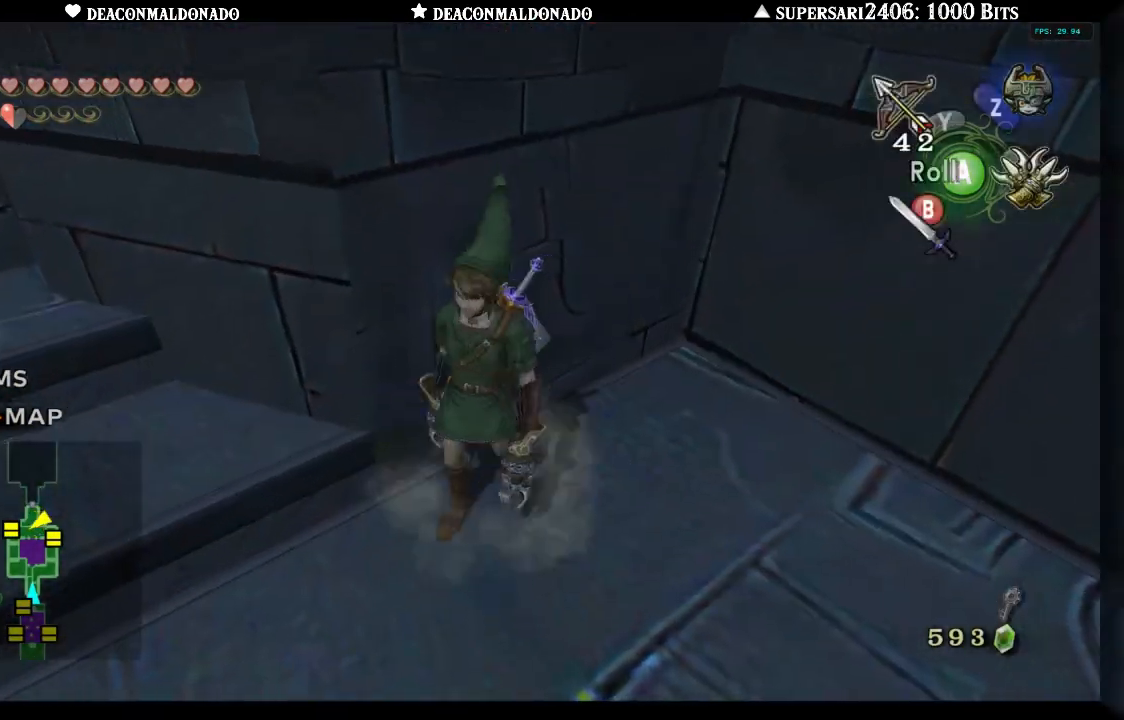
{"buttons": ["A"], "left_stick": "up", "right_stick": "center", "events": [[50, "left_stick", "left"], [317, "left_stick", "up-left"], [450, "left_stick", "up"], [483, "A", "down"]]}
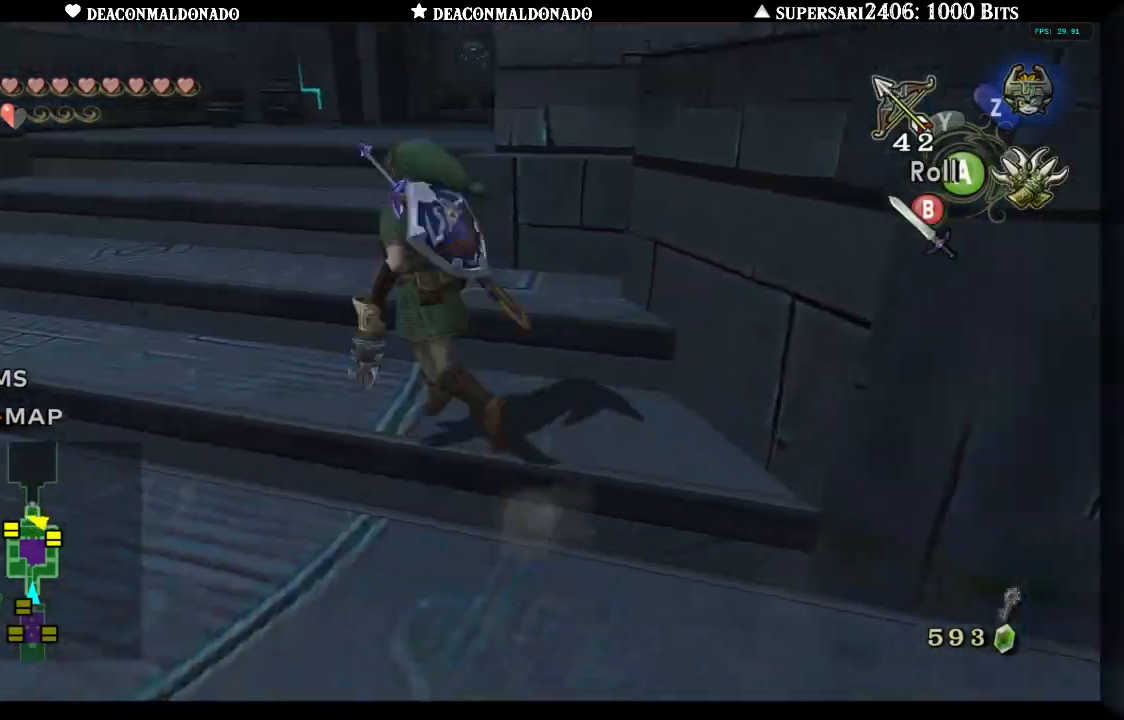
{"buttons": [], "left_stick": "up", "right_stick": "center", "events": [[100, "A", "up"], [217, "left_stick", "up-left"], [350, "left_stick", "up"]]}
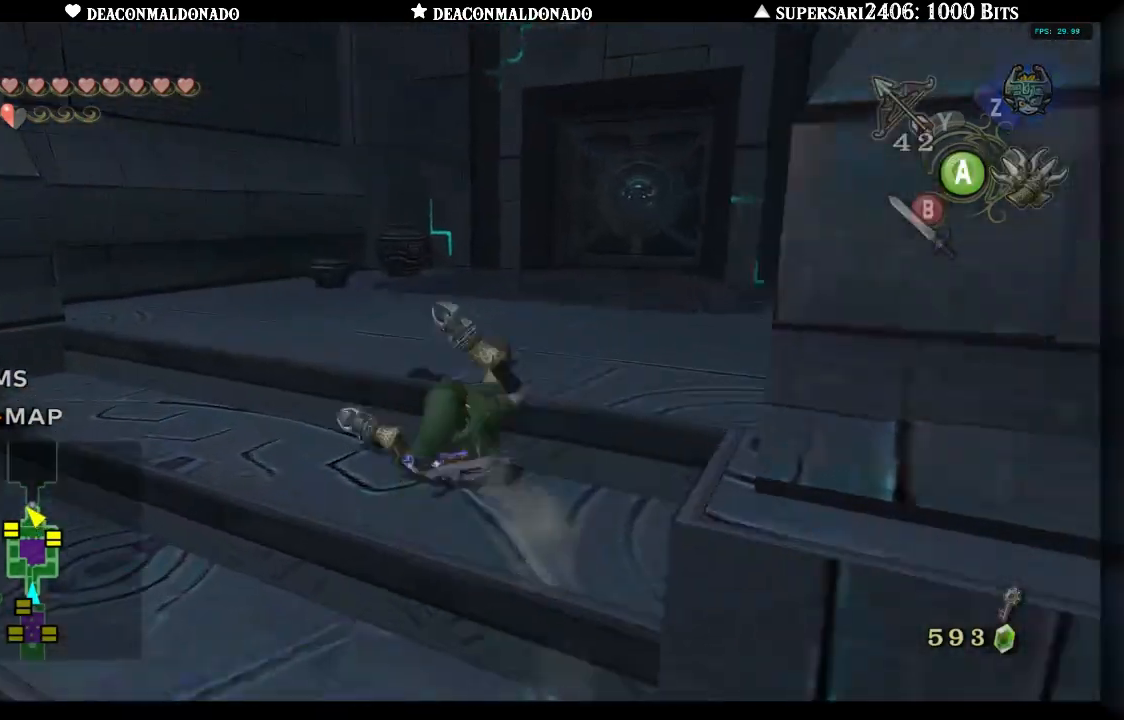
{"buttons": [], "left_stick": "up-right", "right_stick": "center", "events": [[317, "left_stick", "up-right"]]}
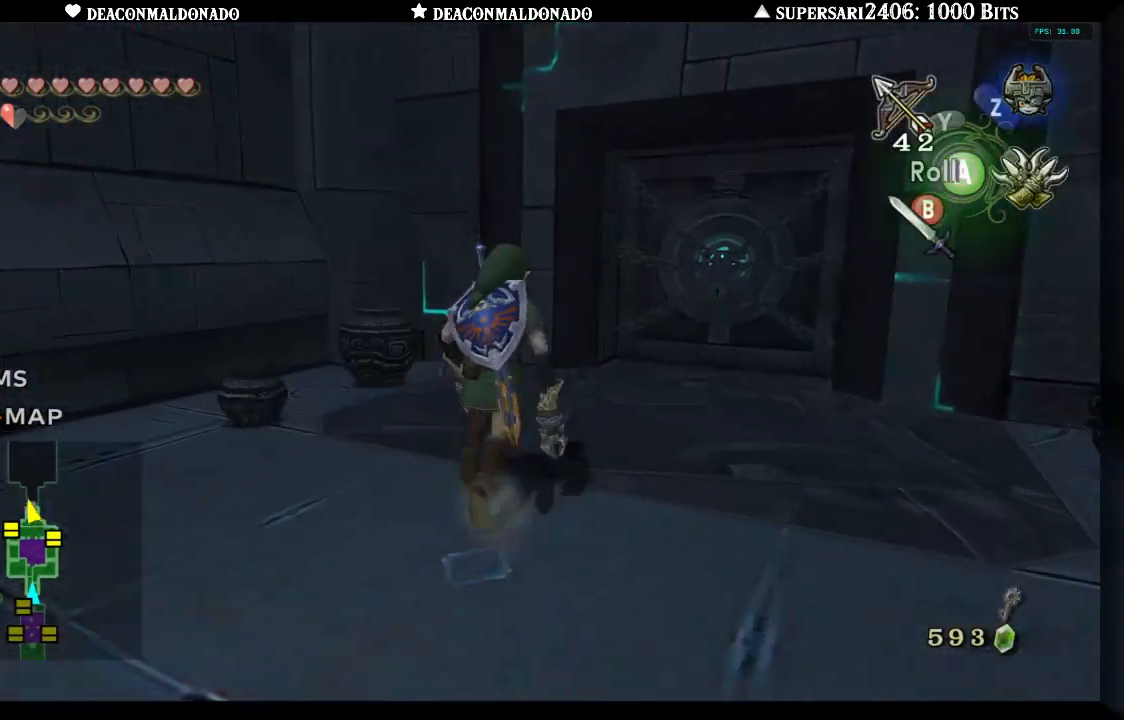
{"buttons": [], "left_stick": "down", "right_stick": "center", "events": [[133, "left_stick", "up-left"], [167, "B", "down"], [267, "B", "up"], [350, "left_stick", "down-left"], [467, "left_stick", "down"]]}
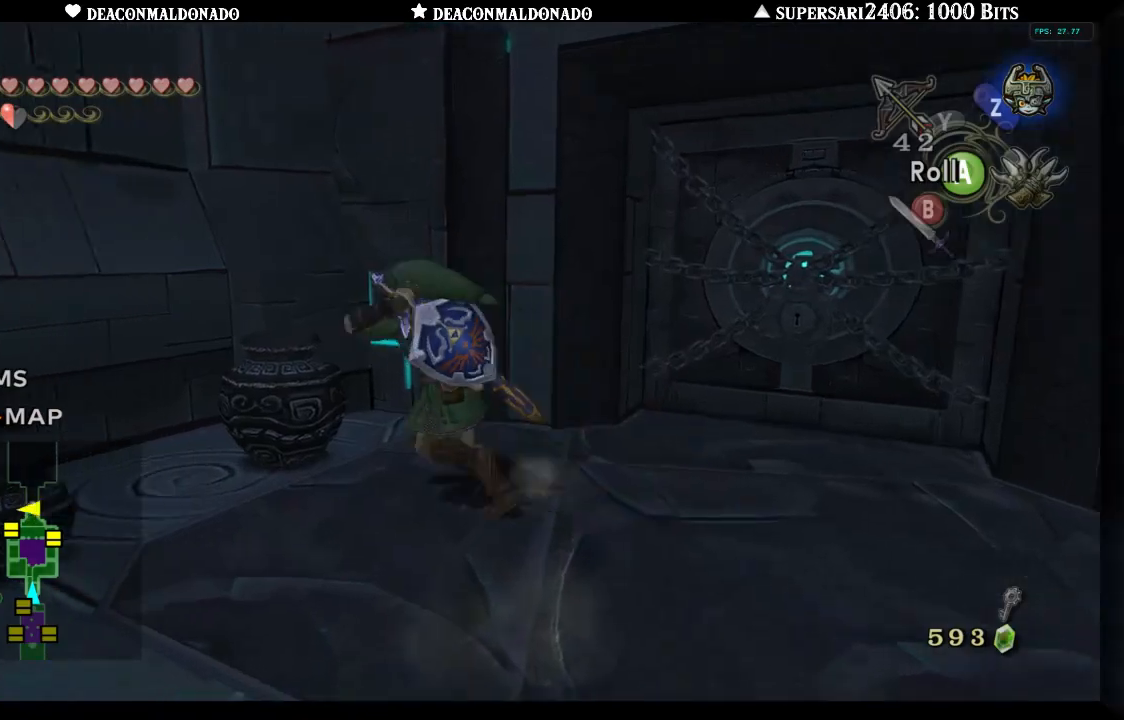
{"buttons": ["B"], "left_stick": "left", "right_stick": "center", "events": [[33, "left_stick", "down-right"], [183, "left_stick", "up-right"], [317, "left_stick", "up-left"], [383, "left_stick", "left"], [400, "B", "down"]]}
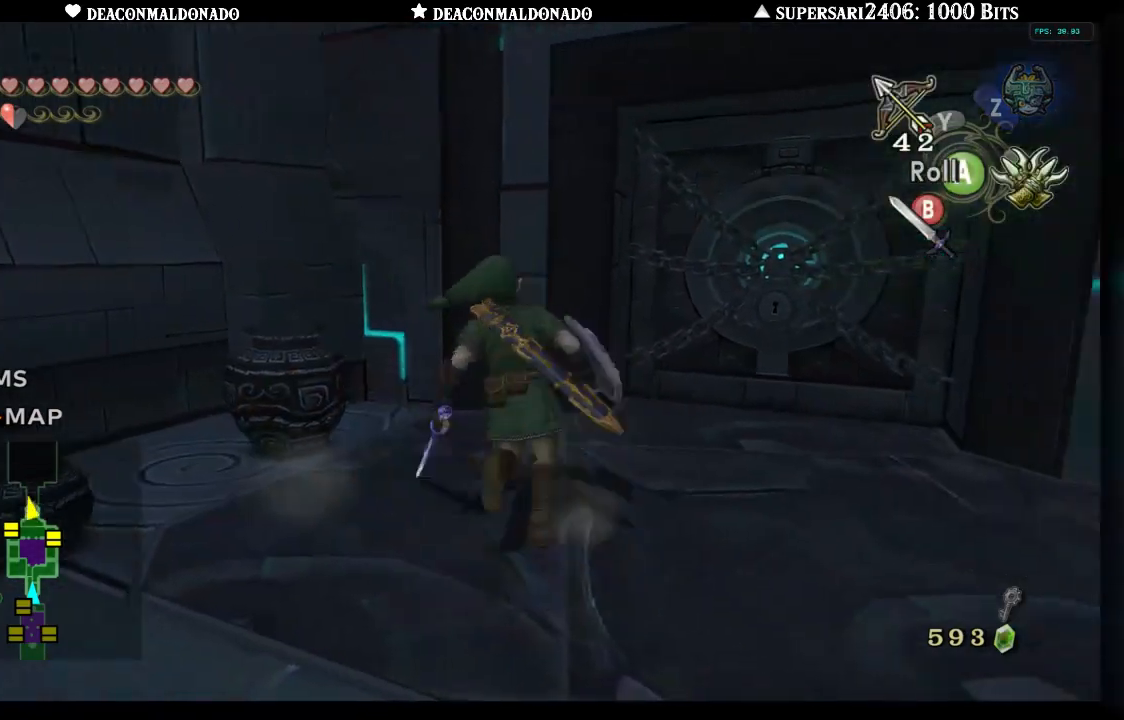
{"buttons": [], "left_stick": "down-left", "right_stick": "center", "events": [[17, "B", "up"], [133, "left_stick", "down-left"]]}
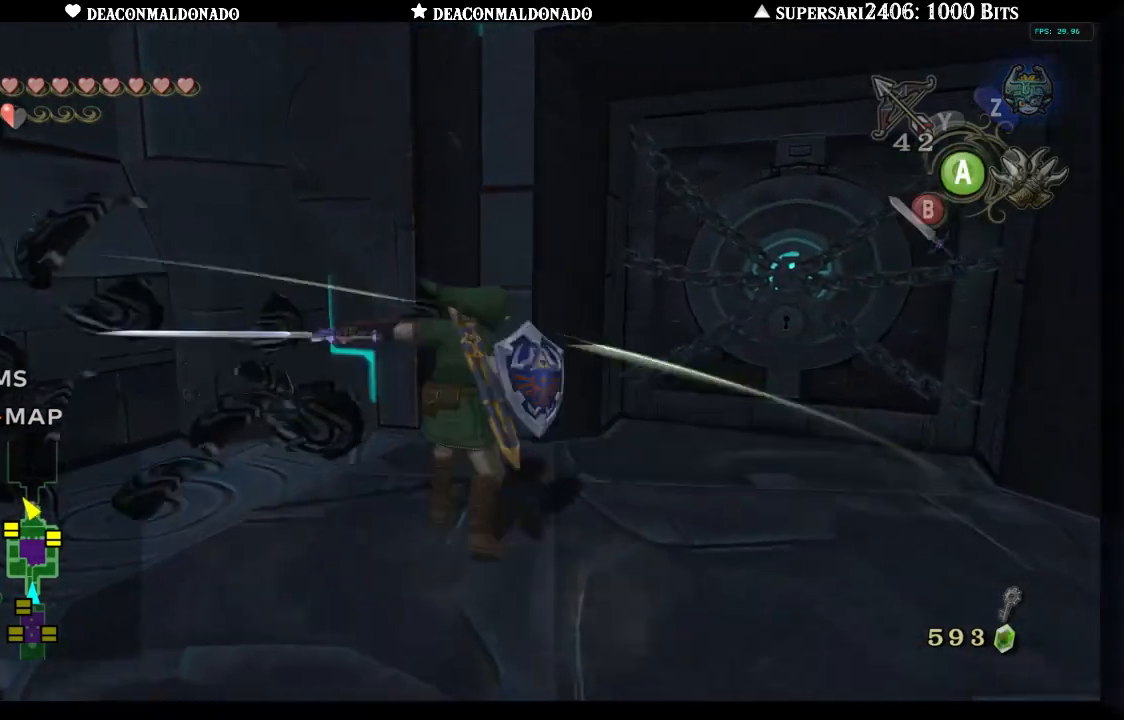
{"buttons": [], "left_stick": "down-right", "right_stick": "center", "events": [[333, "left_stick", "down-right"]]}
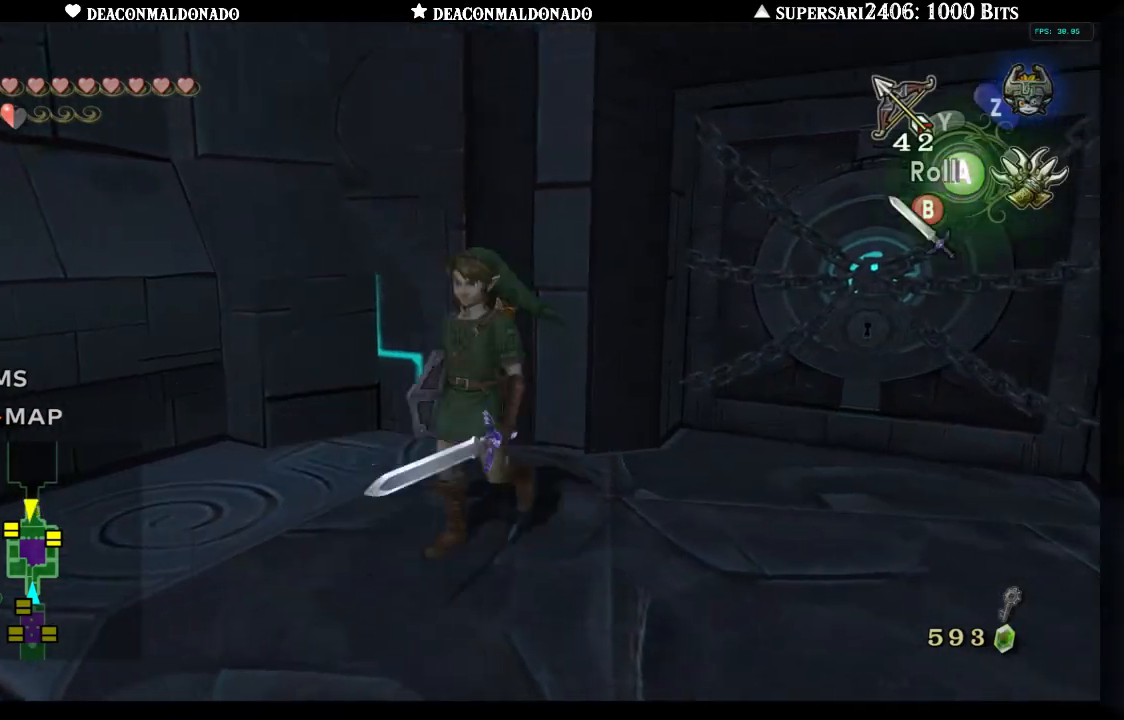
{"buttons": [], "left_stick": "up-right", "right_stick": "center", "events": [[233, "left_stick", "right"], [333, "left_stick", "up-right"]]}
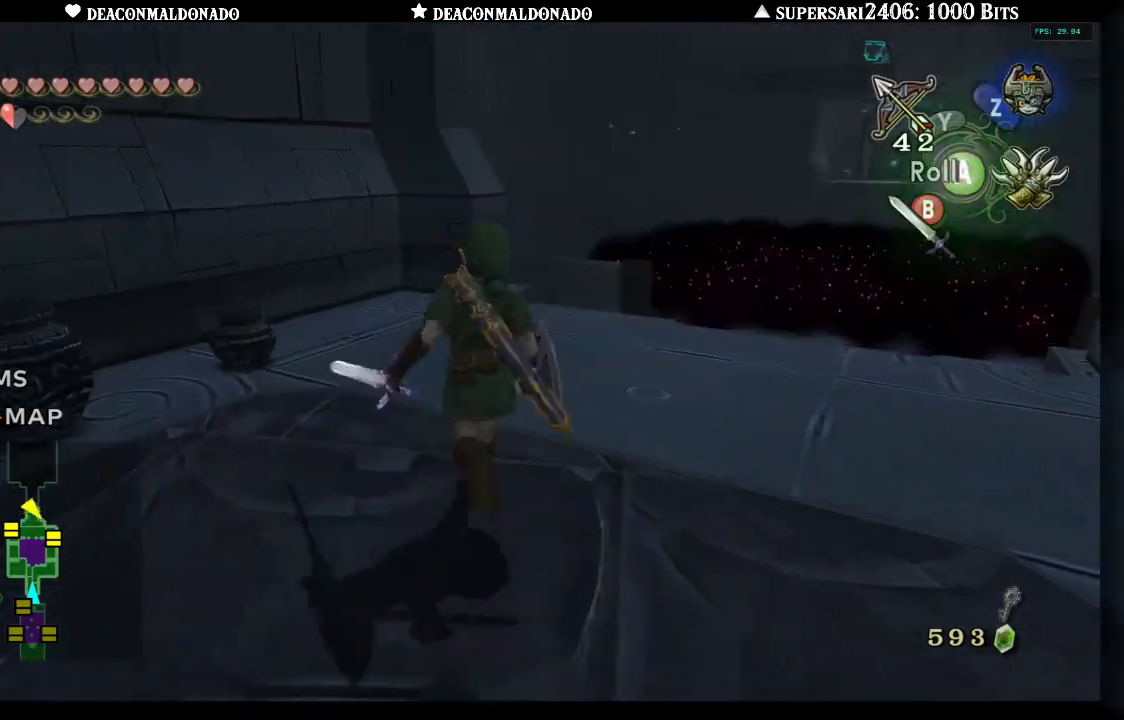
{"buttons": [], "left_stick": "up", "right_stick": "center", "events": [[50, "left_stick", "up-left"], [117, "left_stick", "left"], [300, "B", "down"], [417, "B", "up"], [500, "left_stick", "up"]]}
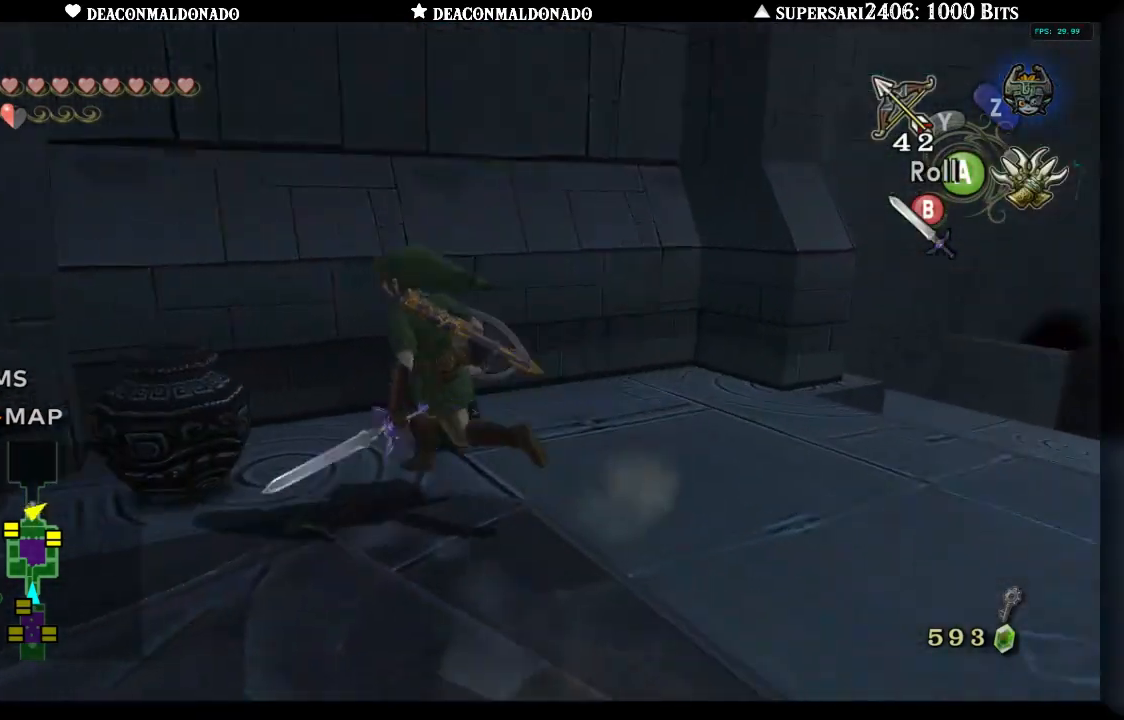
{"buttons": ["B"], "left_stick": "left", "right_stick": "center", "events": [[100, "left_stick", "right"], [167, "left_stick", "down-right"], [300, "left_stick", "down"], [433, "B", "down"], [483, "left_stick", "left"]]}
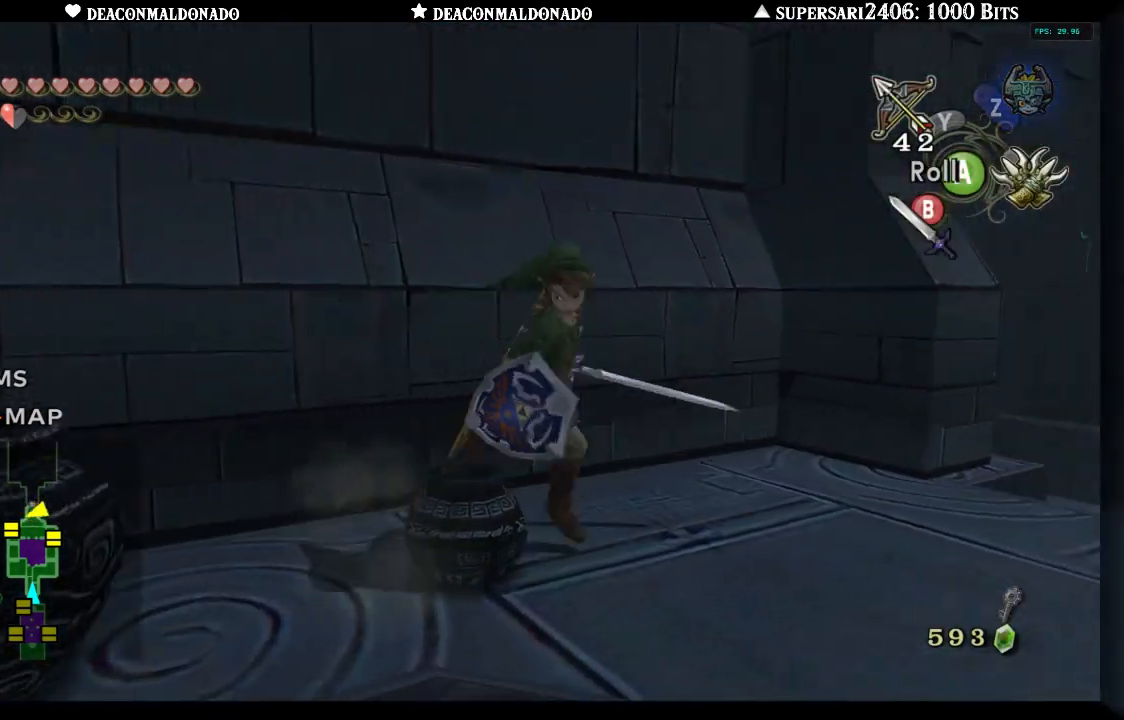
{"buttons": [], "left_stick": "up-left", "right_stick": "center", "events": [[17, "B", "up"], [67, "left_stick", "up"], [167, "left_stick", "up-right"], [283, "left_stick", "down-right"], [350, "B", "down"], [400, "left_stick", "down-left"], [467, "B", "up"], [467, "left_stick", "up-left"]]}
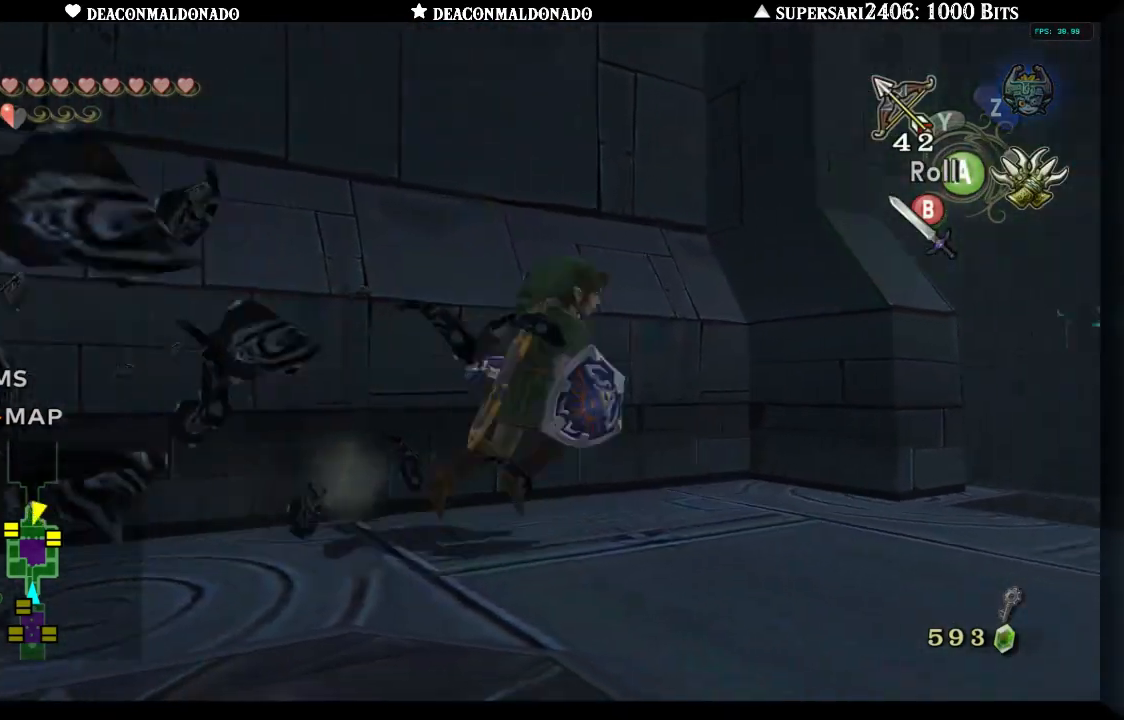
{"buttons": [], "left_stick": "down-left", "right_stick": "center", "events": [[33, "left_stick", "left"], [317, "left_stick", "down-left"]]}
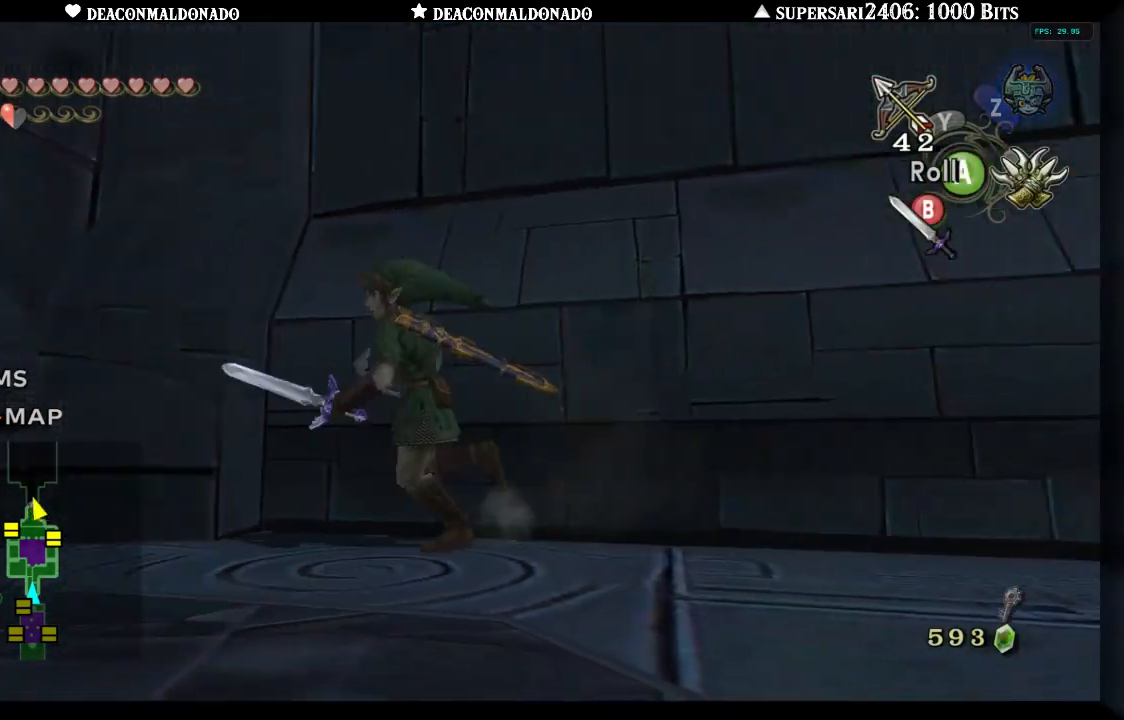
{"buttons": [], "left_stick": "up", "right_stick": "center", "events": [[367, "left_stick", "up-left"], [433, "left_stick", "up"]]}
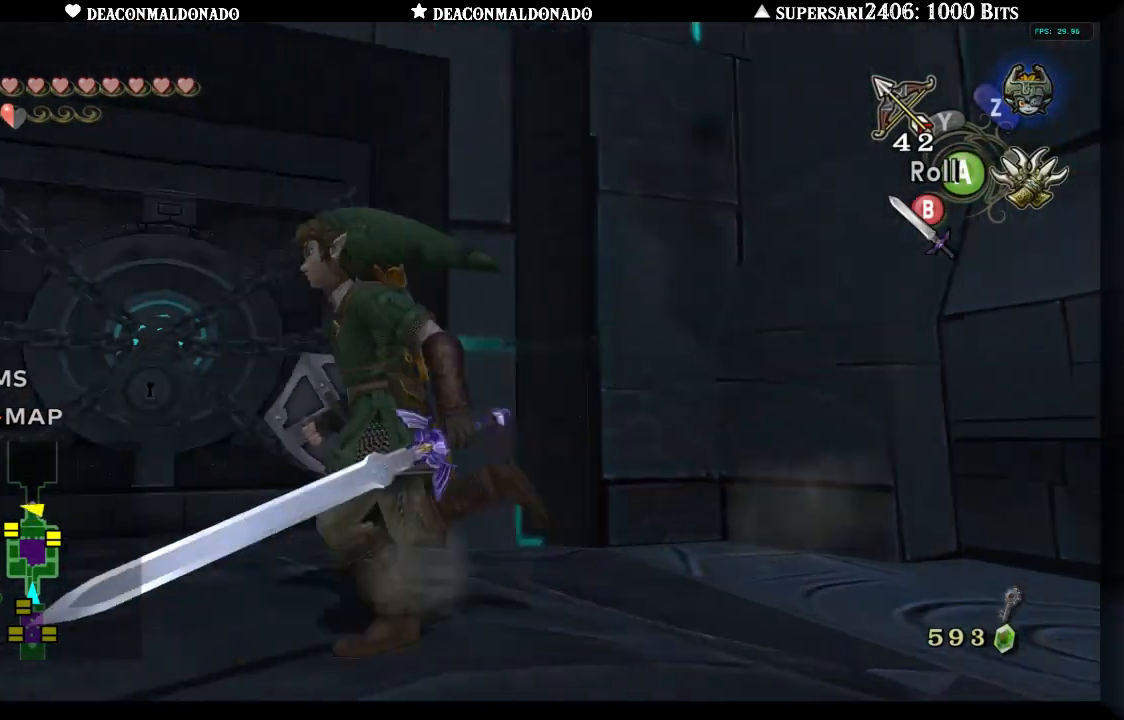
{"buttons": [], "left_stick": "up", "right_stick": "center", "events": [[117, "left_stick", "center"], [183, "A", "down"], [283, "A", "up"], [433, "left_stick", "up"]]}
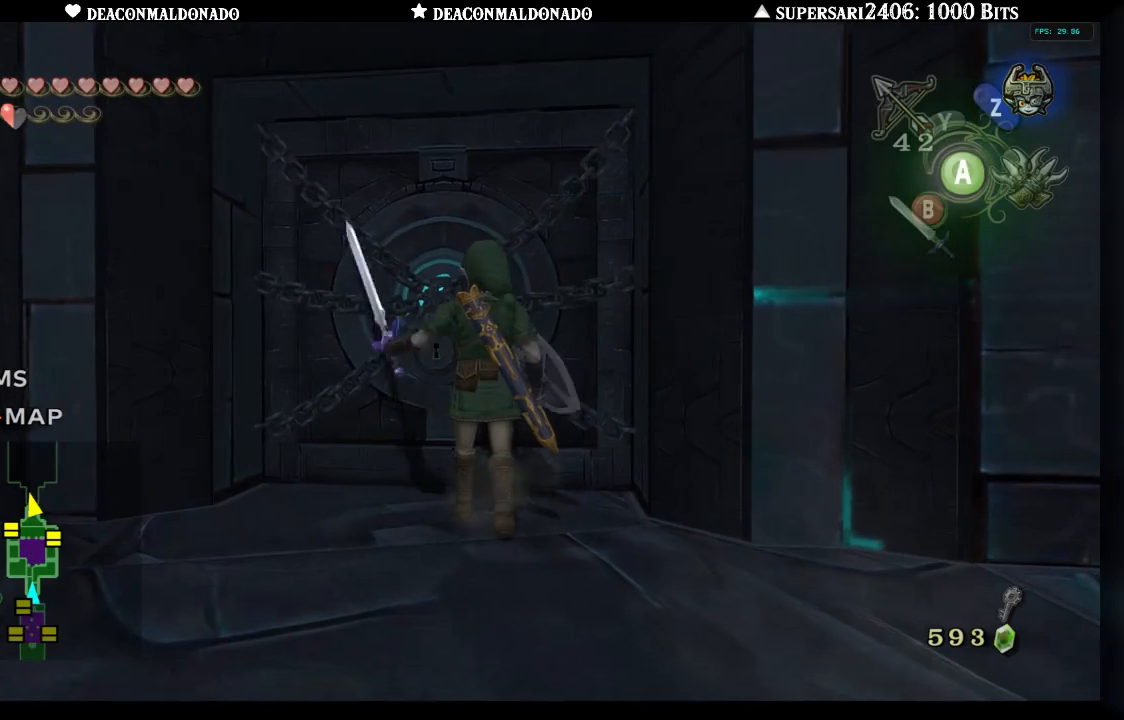
{"buttons": ["A"], "left_stick": "center", "right_stick": "center", "events": [[267, "left_stick", "center"], [300, "A", "down"], [383, "A", "up"], [450, "A", "down"]]}
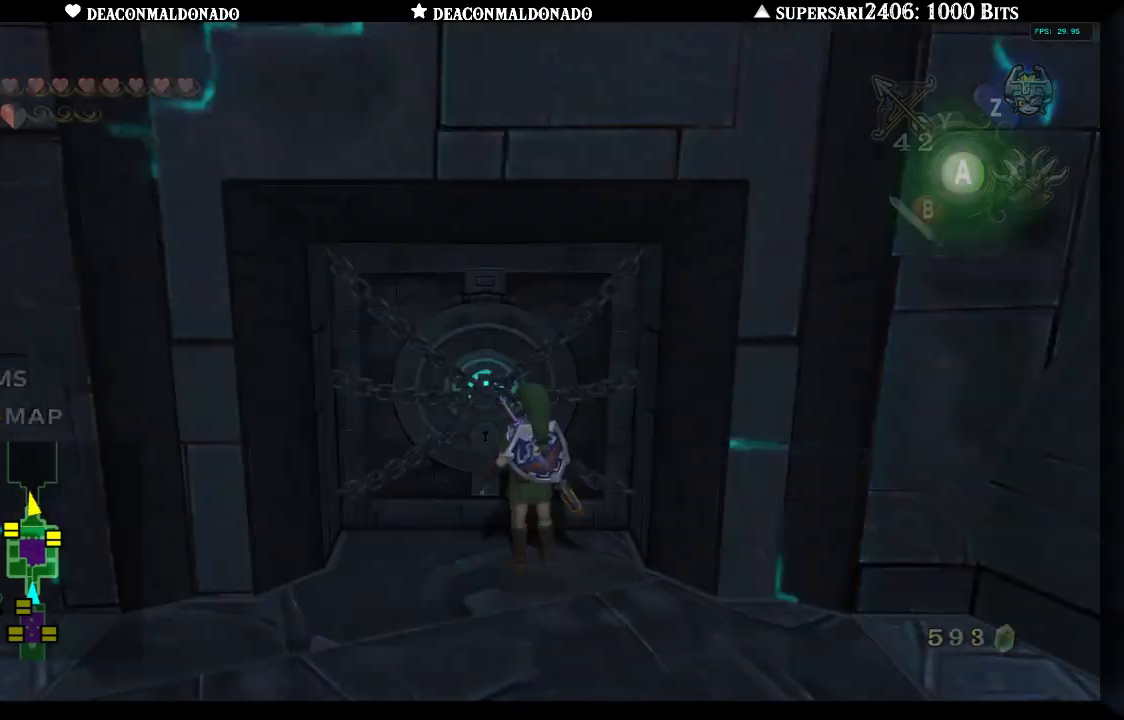
{"buttons": [], "left_stick": "center", "right_stick": "center", "events": [[33, "A", "up"]]}